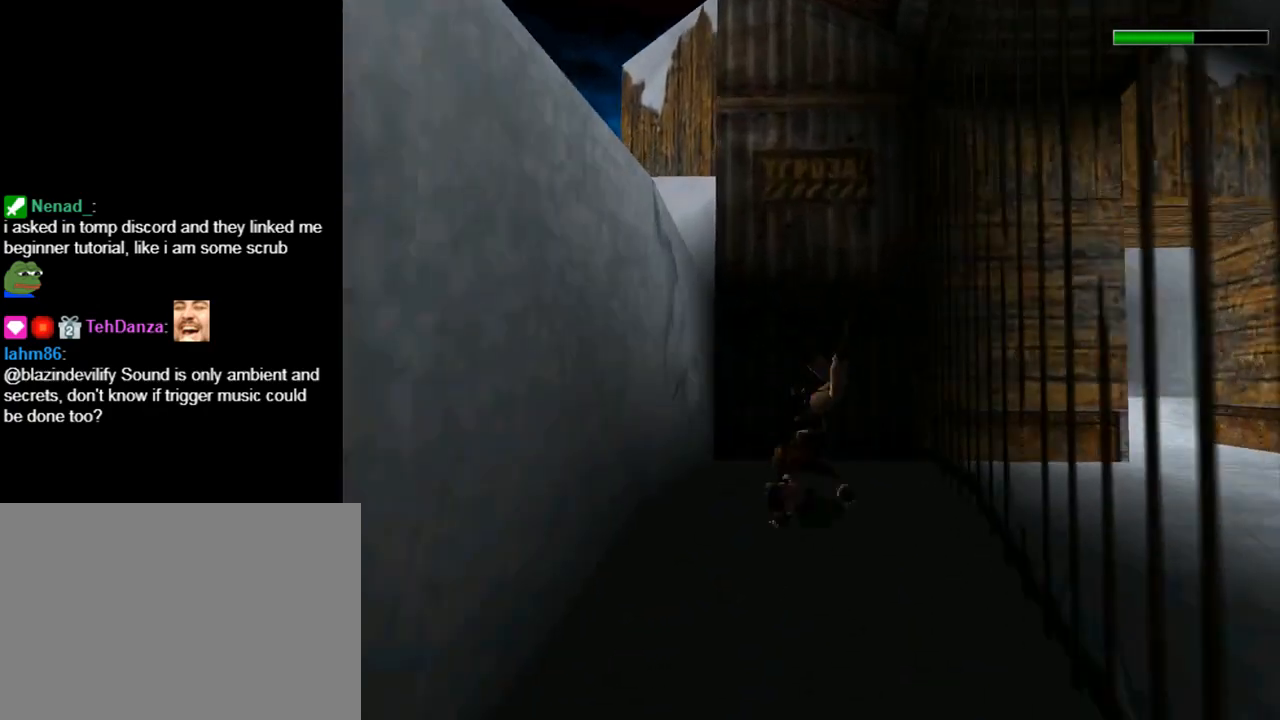
Gameplay with a controller (PlayStation layout); each line is a JSON object with the inputs held at the frame after it. "events" lists button and stick changes between this image and that frame as [ms after this image, input, new state], when the widget could be followed in between. Not read: L2 R2 right_stick.
{"buttons": ["CROSS"], "left_stick": "center", "events": []}
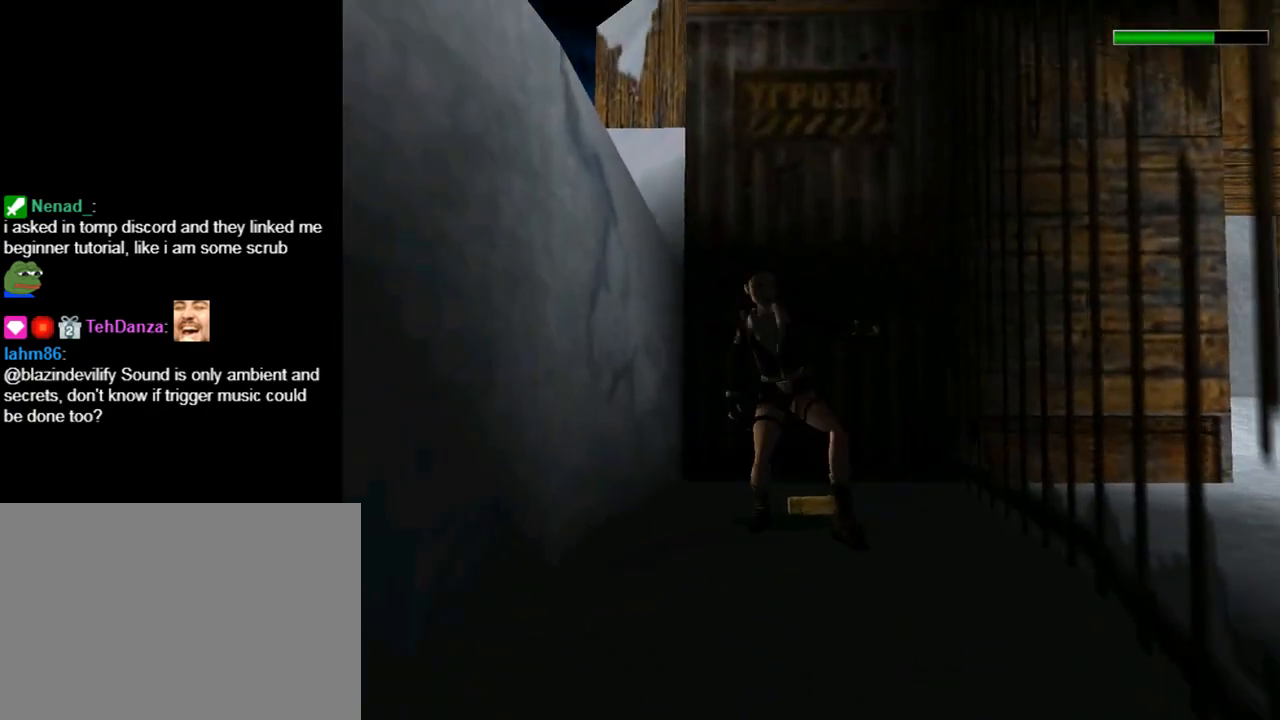
{"buttons": ["CROSS"], "left_stick": "center", "events": []}
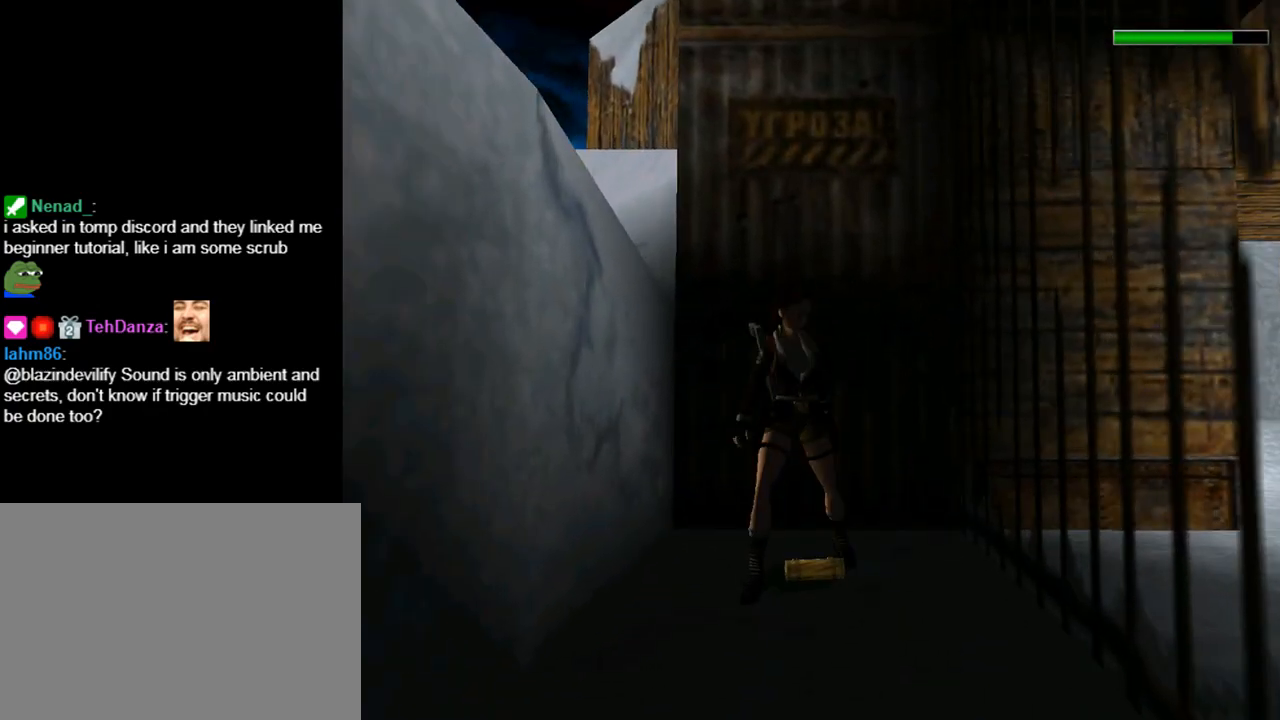
{"buttons": ["CROSS"], "left_stick": "center", "events": []}
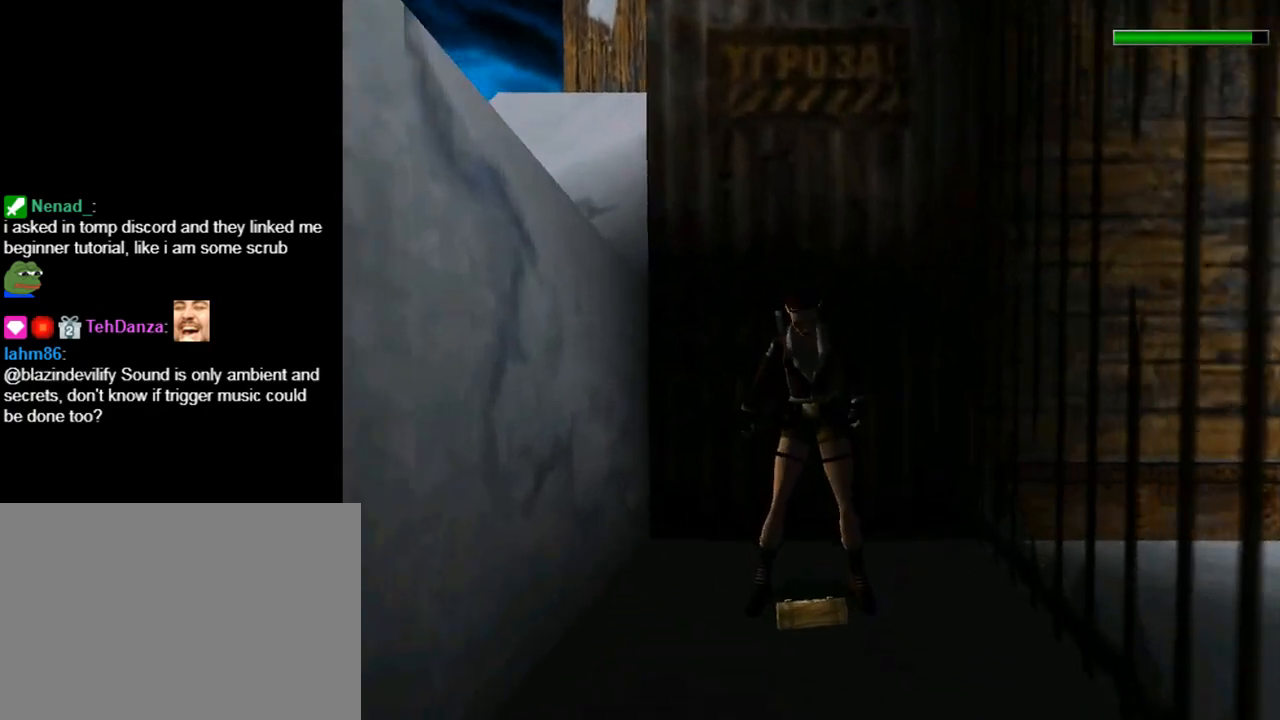
{"buttons": ["CROSS"], "left_stick": "center", "events": []}
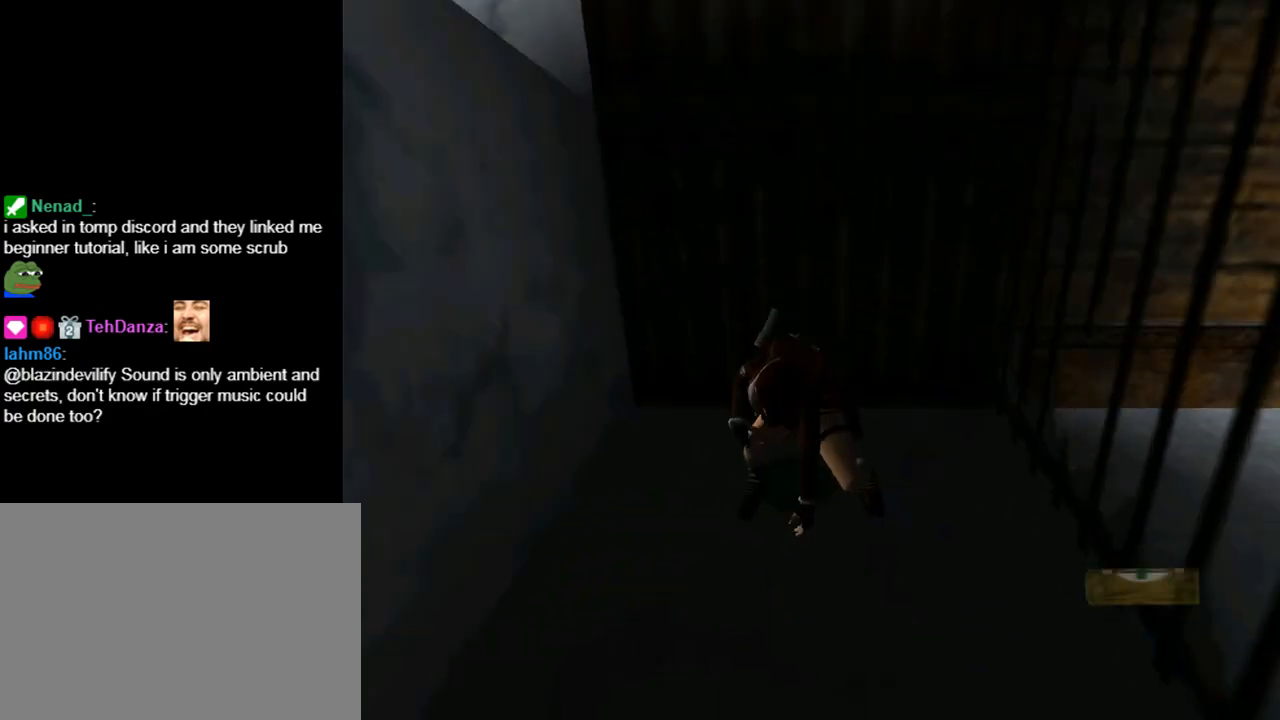
{"buttons": ["DPAD_UP"], "left_stick": "center", "events": [[33, "DPAD_UP", "down"], [67, "CROSS", "up"]]}
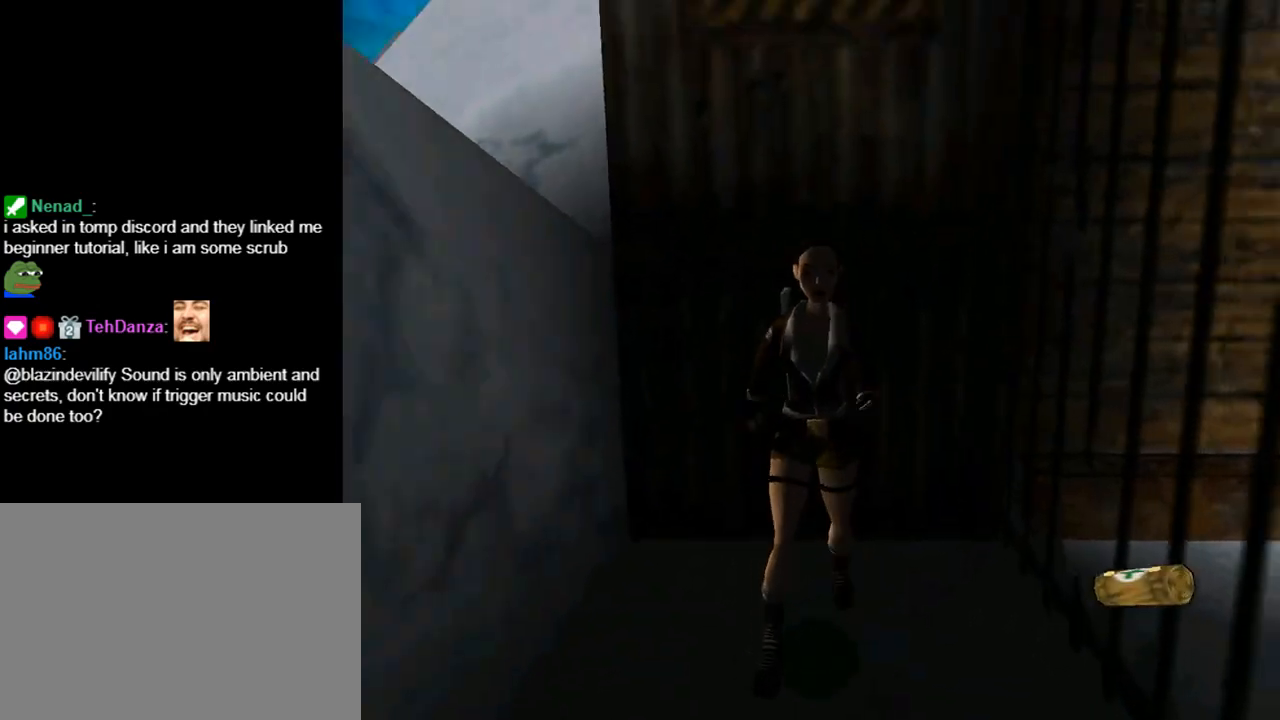
{"buttons": ["TRIANGLE", "DPAD_UP"], "left_stick": "center", "events": [[100, "TRIANGLE", "down"]]}
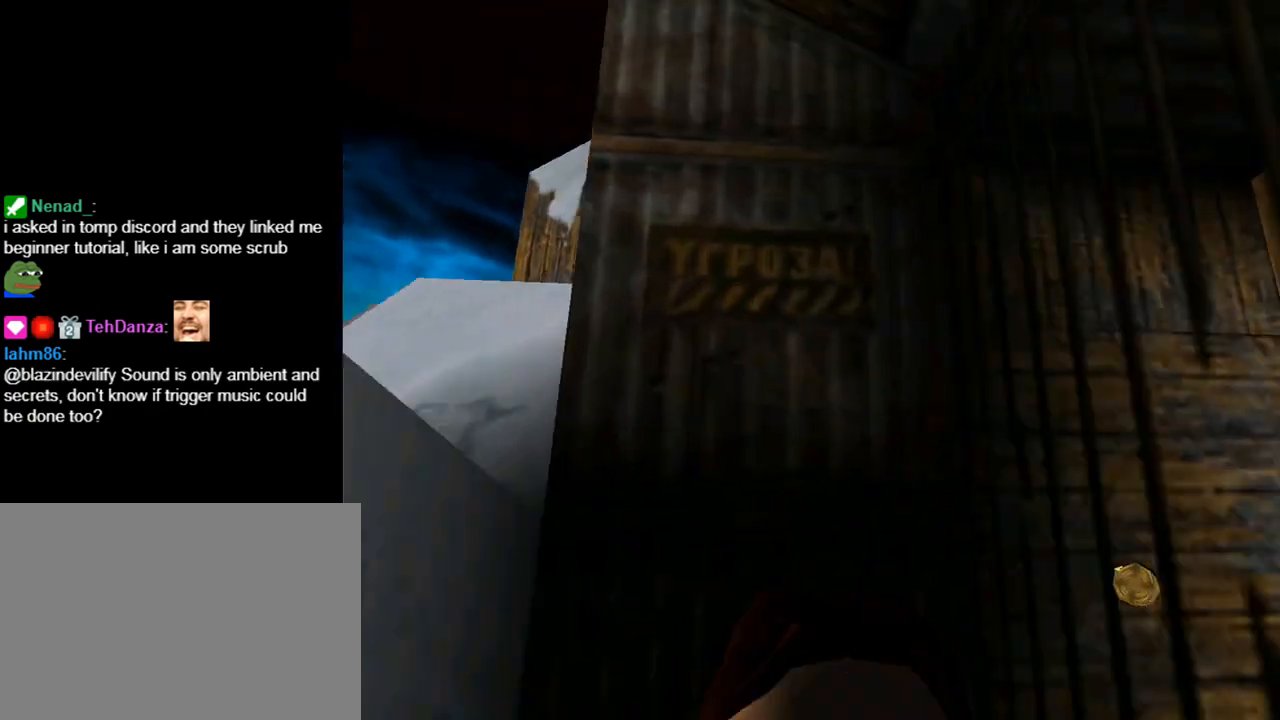
{"buttons": ["DPAD_UP"], "left_stick": "center", "events": [[67, "TRIANGLE", "up"]]}
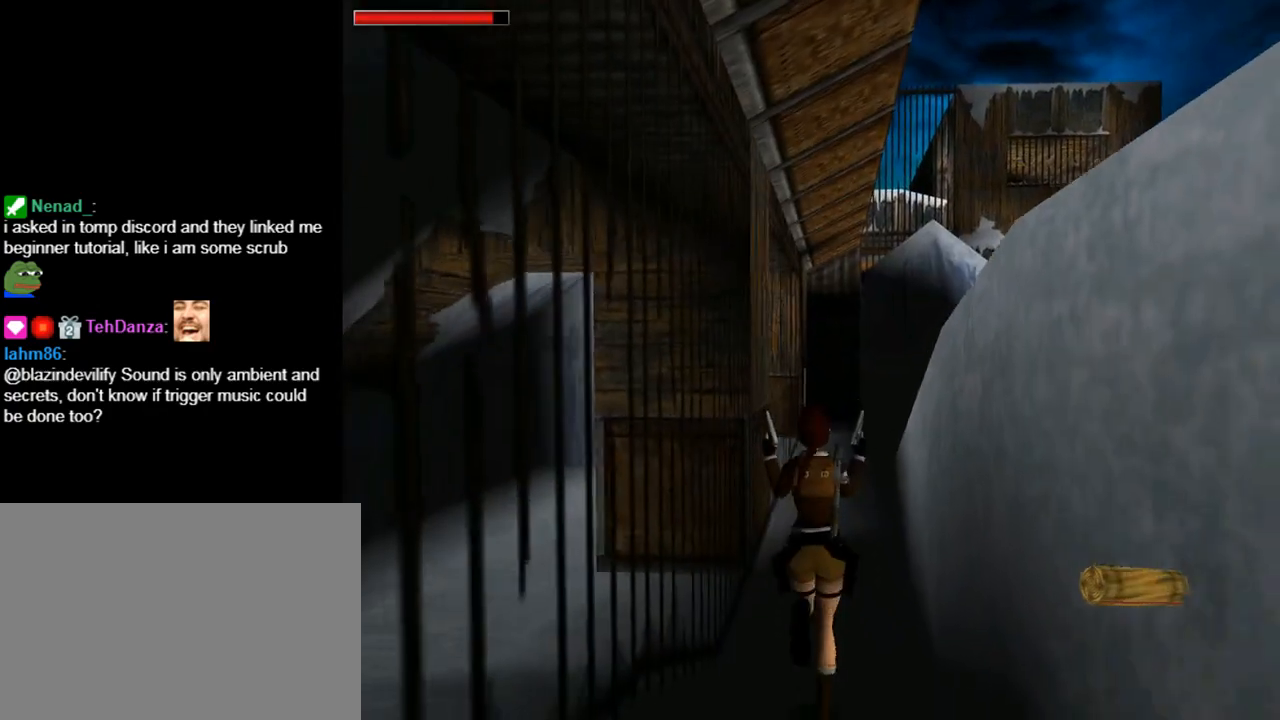
{"buttons": ["DPAD_UP"], "left_stick": "center", "events": [[100, "DPAD_RIGHT", "down"], [267, "DPAD_RIGHT", "up"]]}
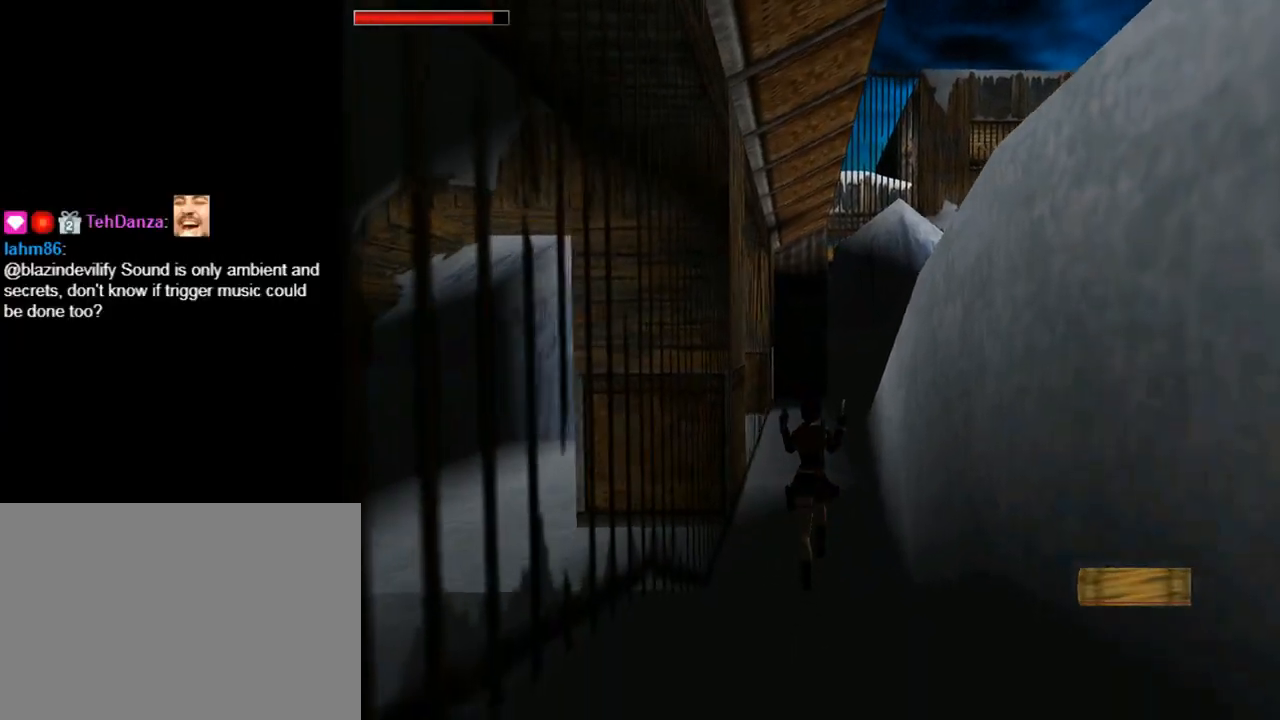
{"buttons": ["DPAD_UP", "DPAD_RIGHT"], "left_stick": "center", "events": [[300, "DPAD_RIGHT", "down"]]}
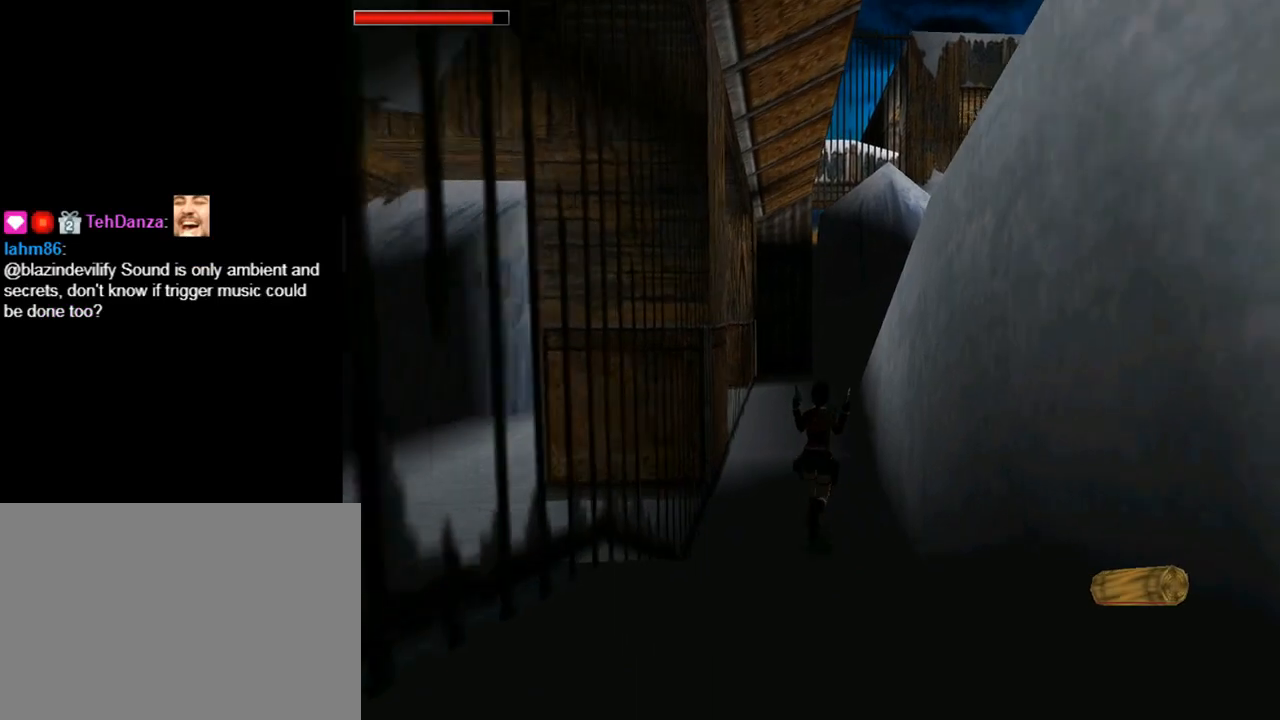
{"buttons": ["SQUARE", "DPAD_UP", "DPAD_RIGHT"], "left_stick": "center", "events": [[67, "DPAD_RIGHT", "up"], [67, "SQUARE", "down"], [233, "DPAD_RIGHT", "down"]]}
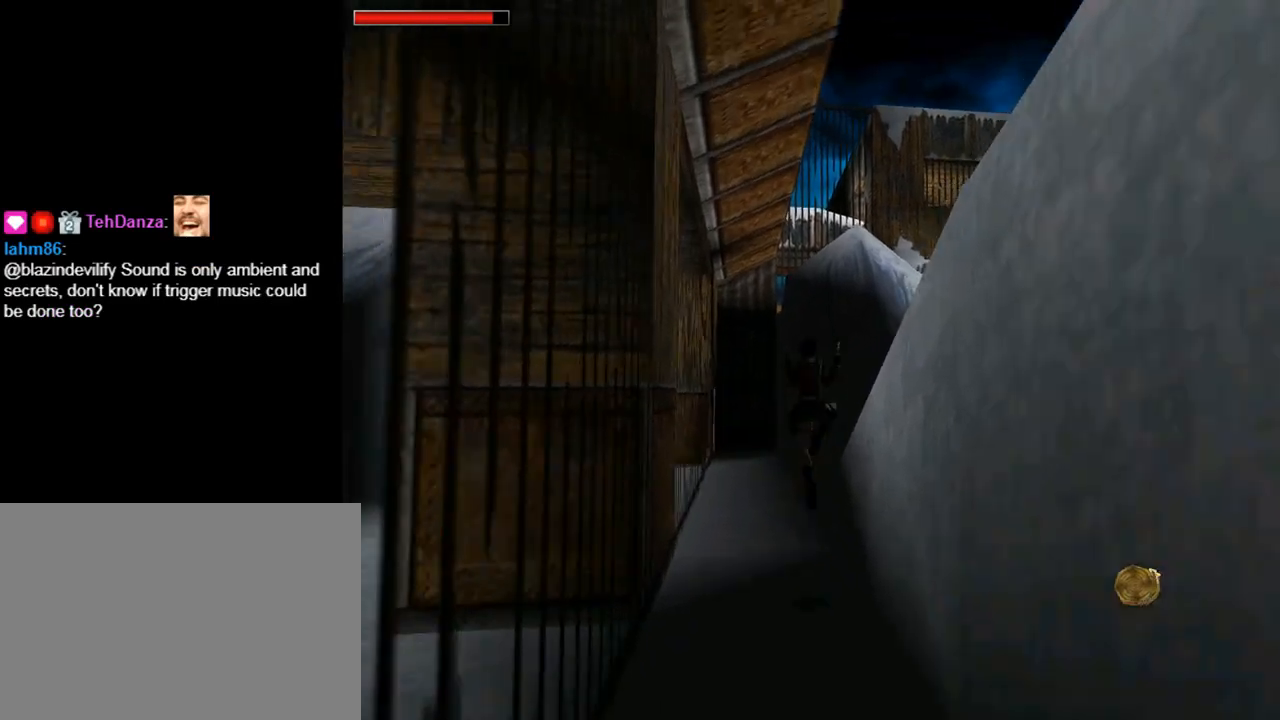
{"buttons": ["DPAD_UP", "DPAD_RIGHT"], "left_stick": "center", "events": [[200, "SQUARE", "up"]]}
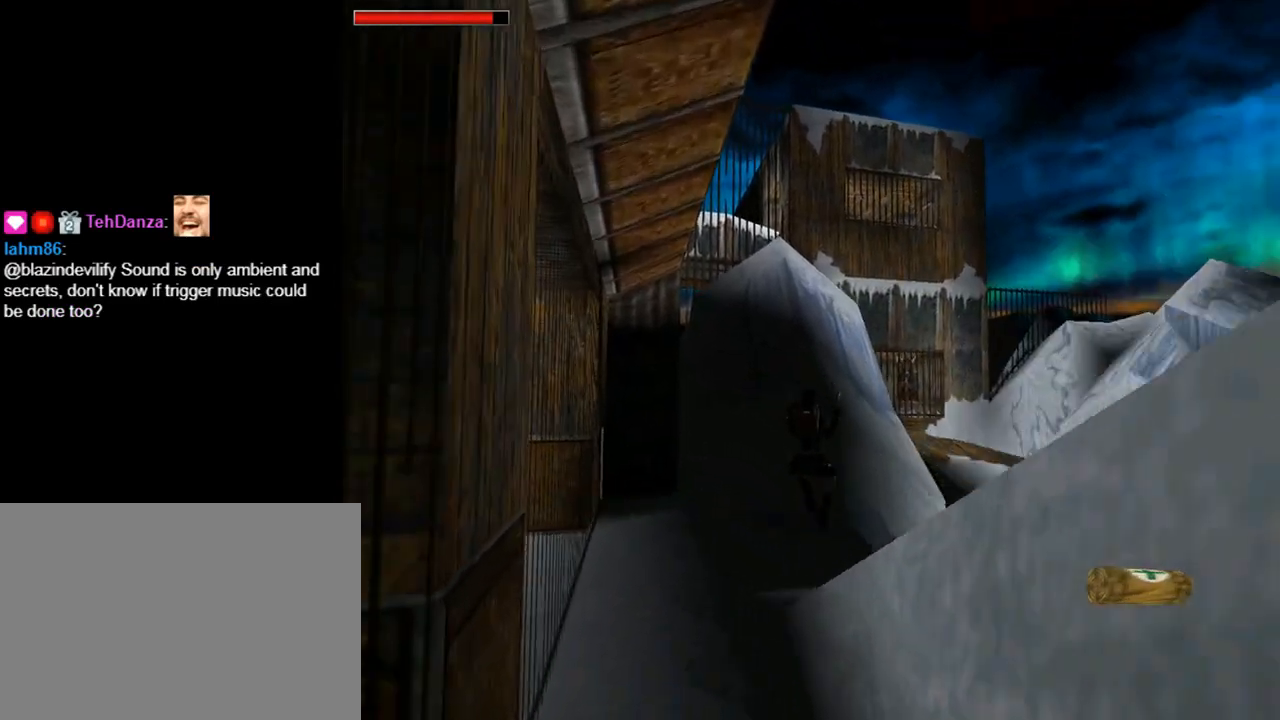
{"buttons": [], "left_stick": "center", "events": [[233, "DPAD_UP", "up"], [400, "DPAD_DOWN", "down"], [433, "DPAD_RIGHT", "up"], [467, "DPAD_DOWN", "up"]]}
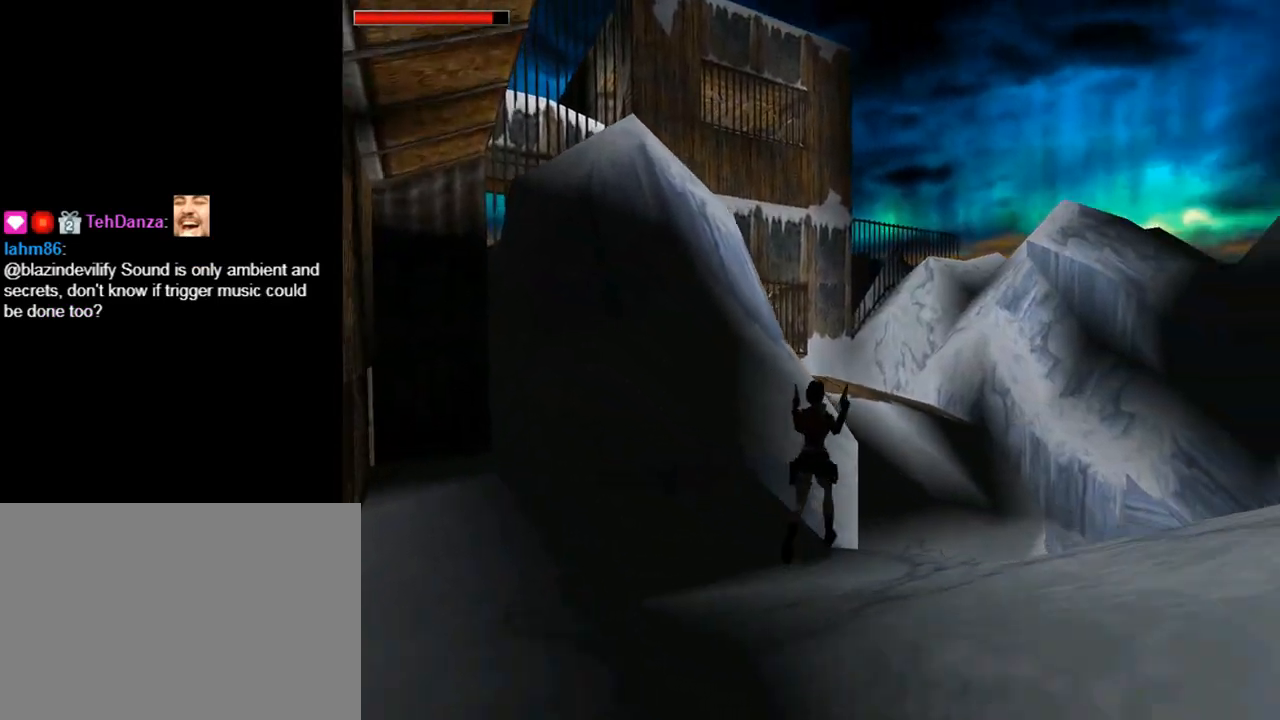
{"buttons": [], "left_stick": "center", "events": [[100, "DPAD_LEFT", "down"], [367, "DPAD_LEFT", "up"]]}
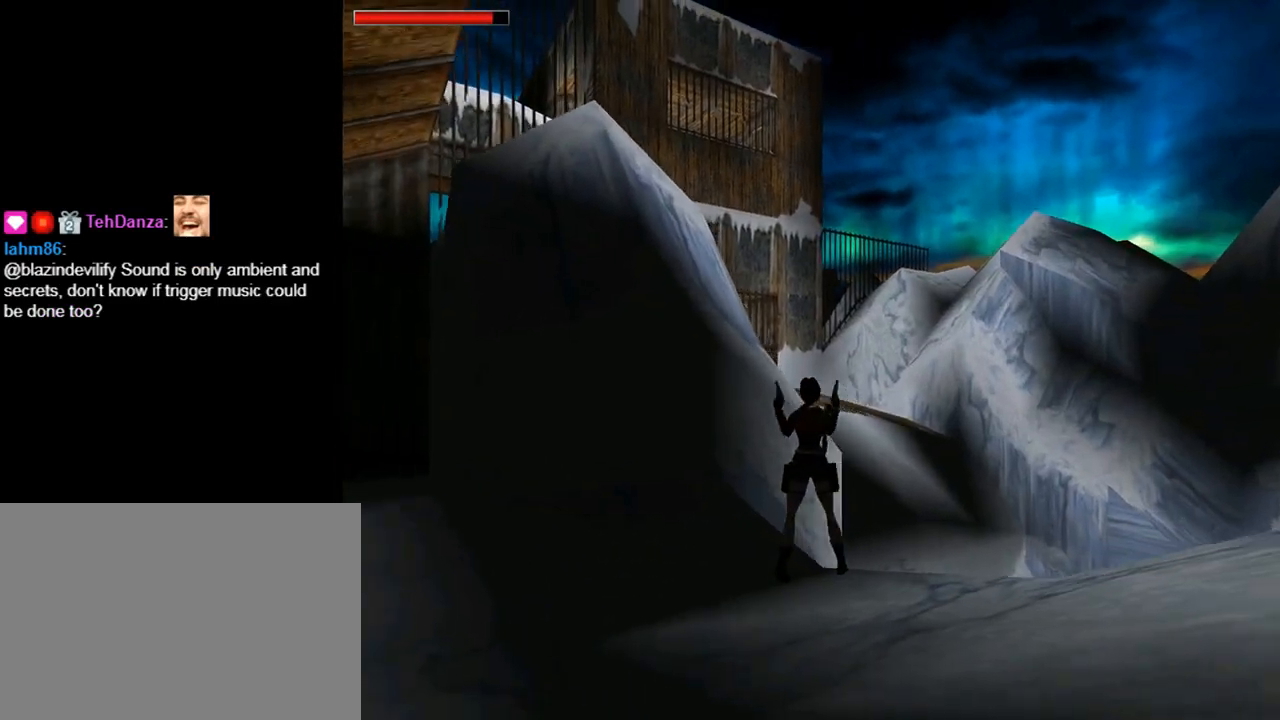
{"buttons": ["L1"], "left_stick": "center", "events": [[267, "DPAD_UP", "down"], [267, "L1", "down"], [433, "DPAD_UP", "up"]]}
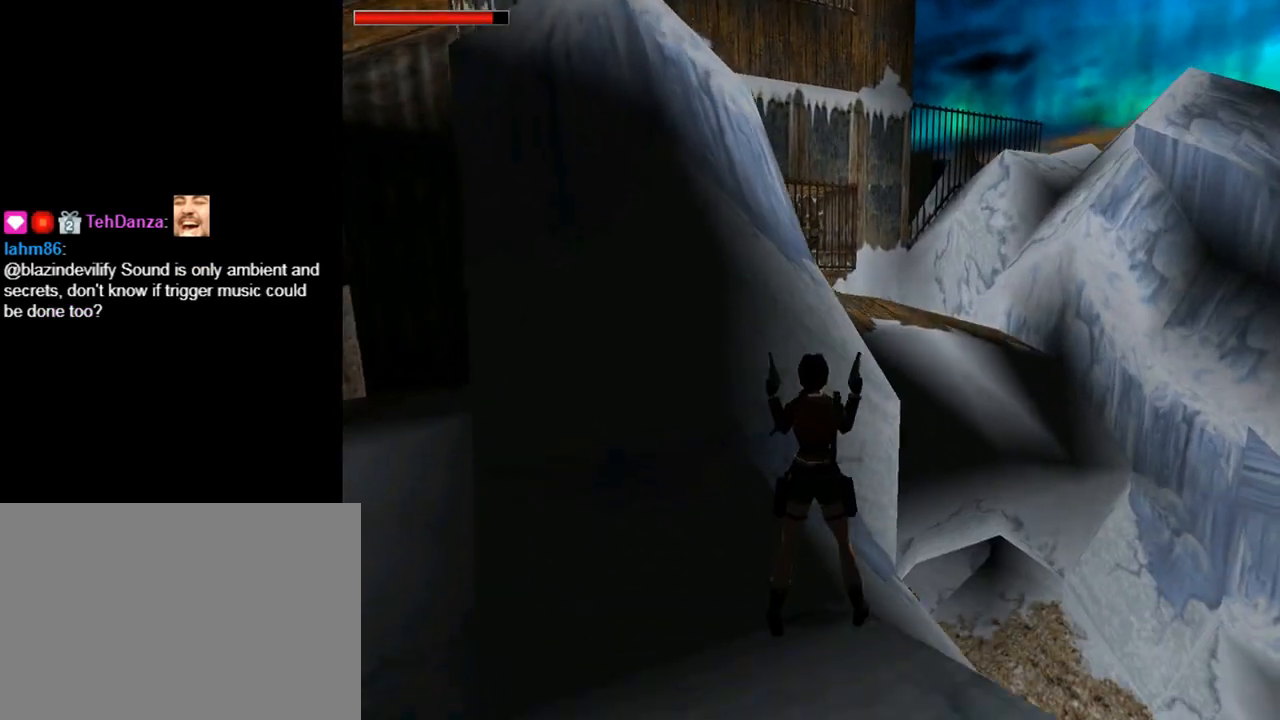
{"buttons": ["L1"], "left_stick": "center", "events": [[233, "DPAD_UP", "down"], [467, "DPAD_UP", "up"]]}
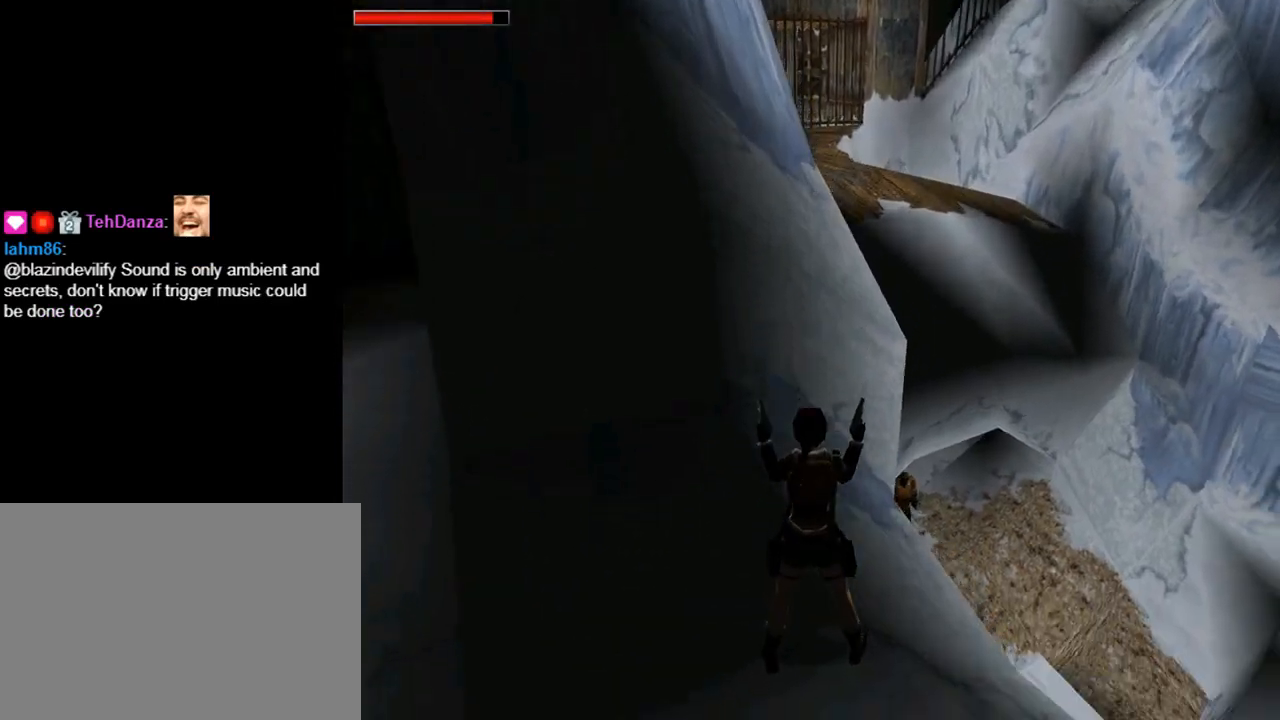
{"buttons": ["DPAD_RIGHT"], "left_stick": "center", "events": [[300, "DPAD_RIGHT", "down"], [300, "L1", "up"]]}
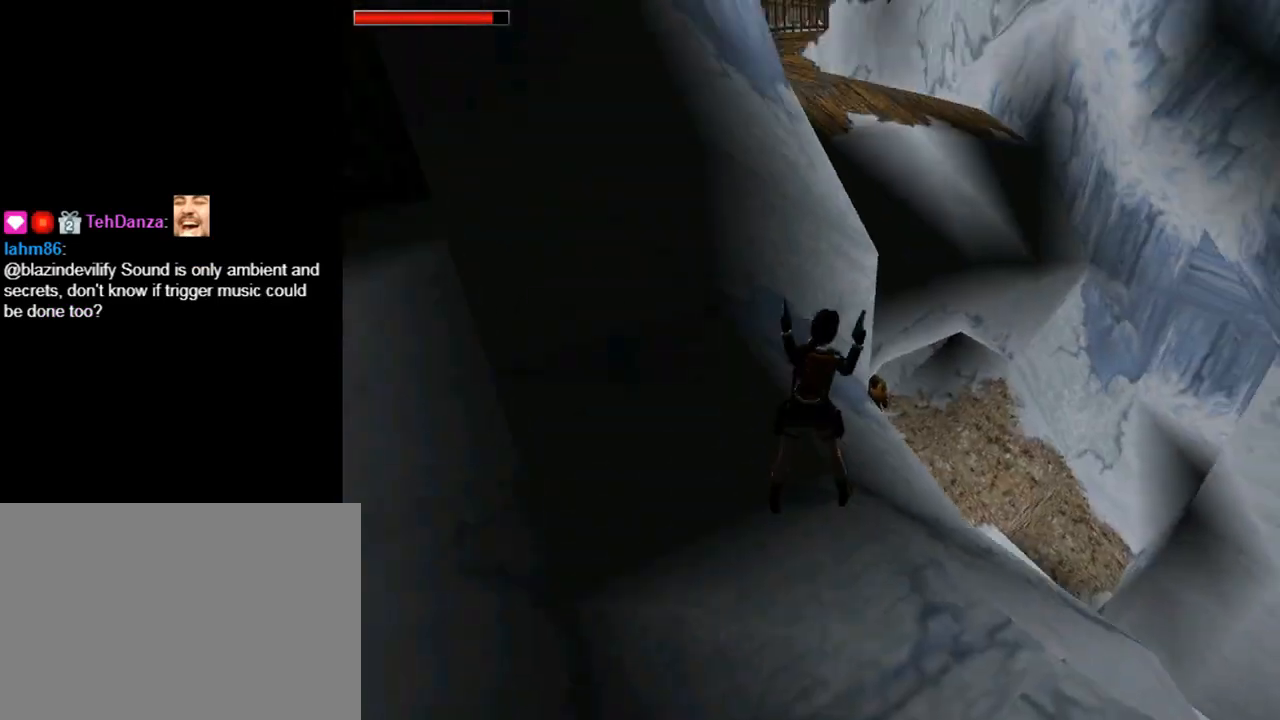
{"buttons": ["TRIANGLE", "DPAD_RIGHT"], "left_stick": "center", "events": [[267, "TRIANGLE", "down"]]}
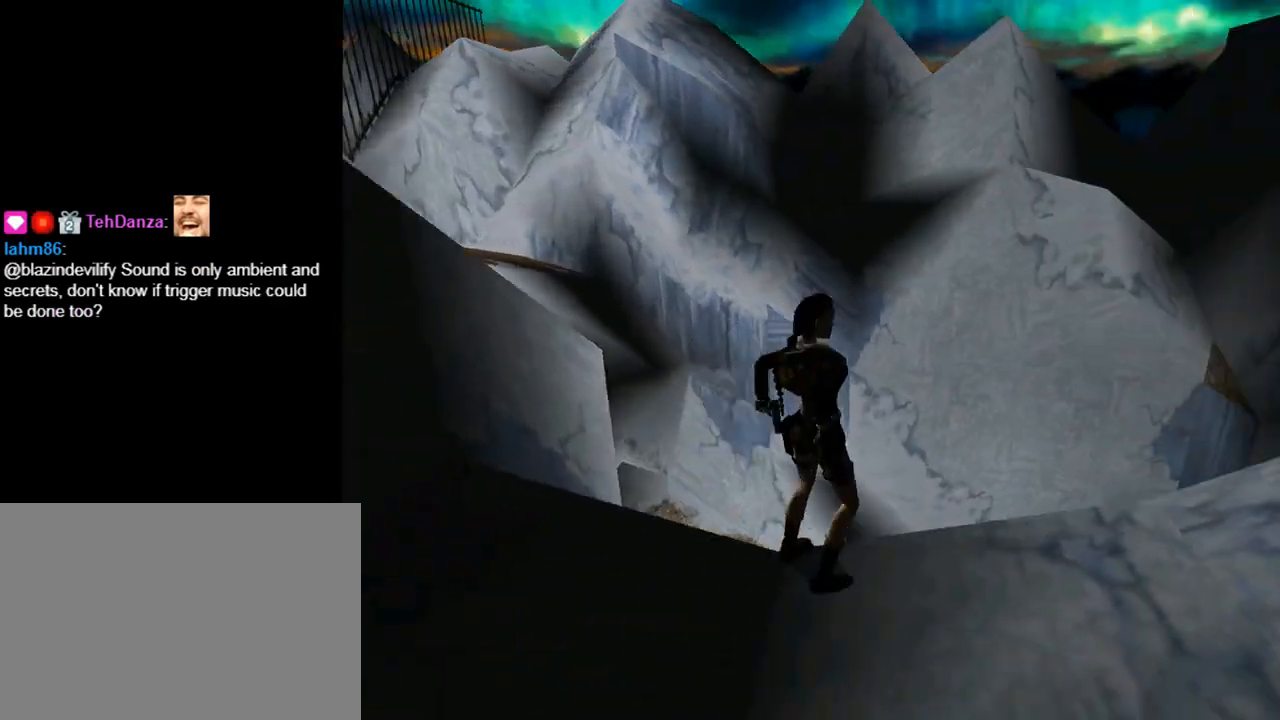
{"buttons": ["DPAD_UP"], "left_stick": "center", "events": [[67, "TRIANGLE", "up"], [300, "DPAD_RIGHT", "up"], [333, "DPAD_UP", "down"]]}
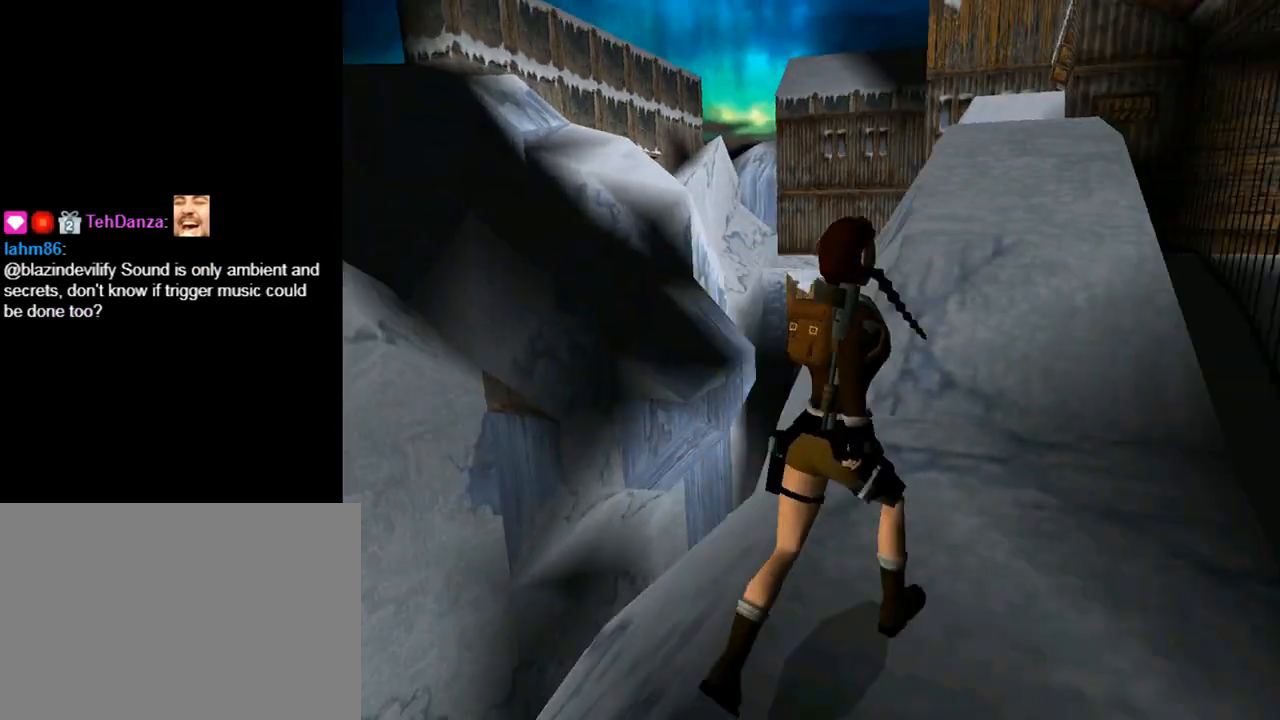
{"buttons": ["DPAD_UP"], "left_stick": "center", "events": [[67, "DPAD_LEFT", "down"], [467, "DPAD_LEFT", "up"]]}
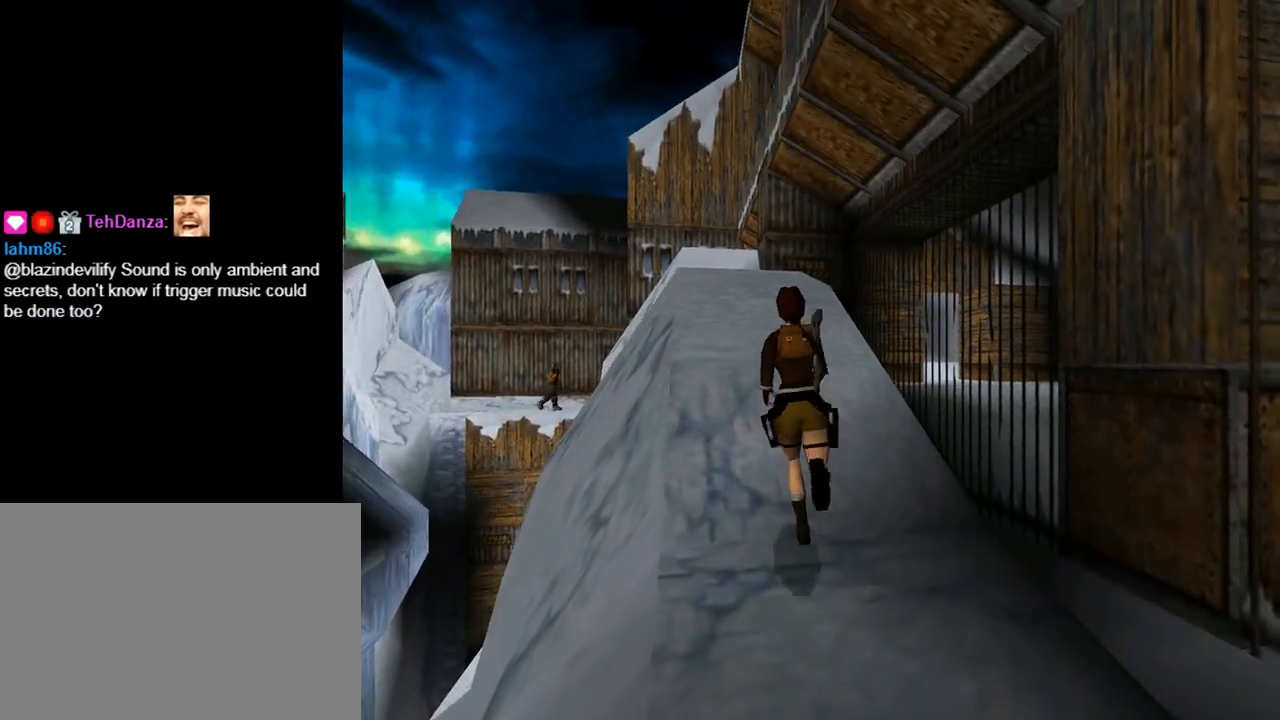
{"buttons": ["R1", "DPAD_UP", "DPAD_LEFT"], "left_stick": "center", "events": [[33, "R1", "down"], [367, "DPAD_LEFT", "down"]]}
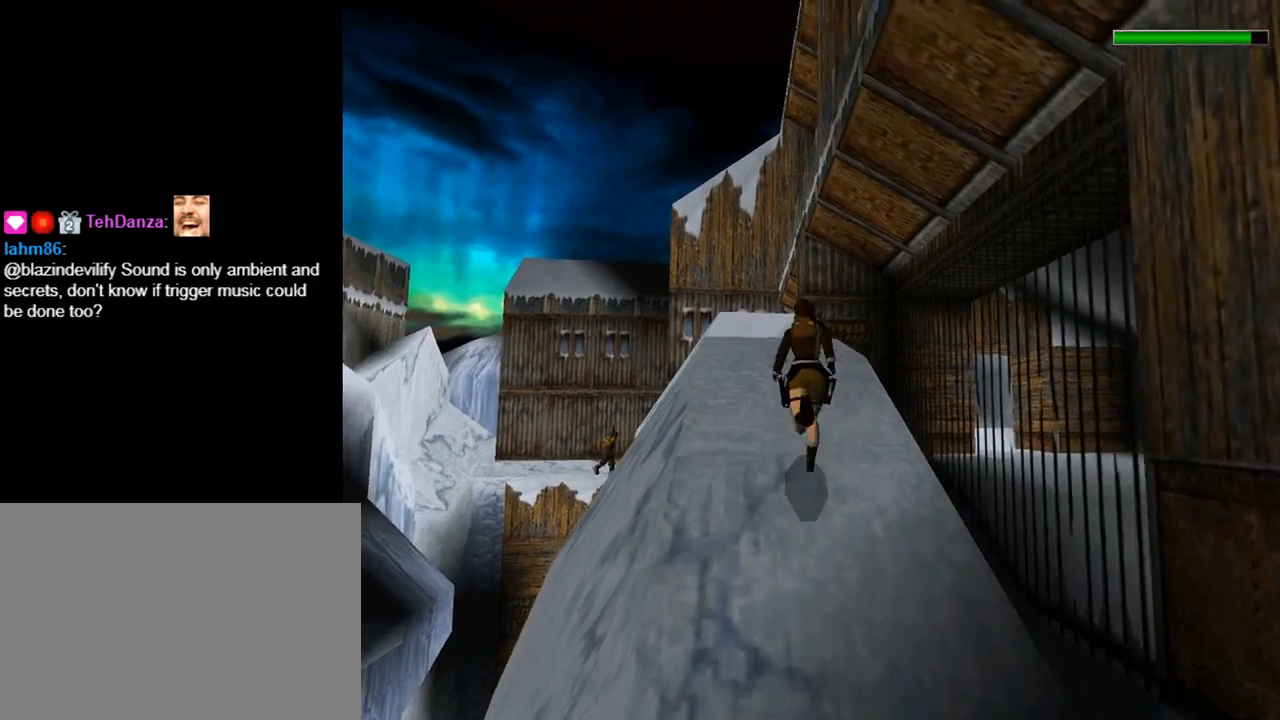
{"buttons": ["R1", "DPAD_UP"], "left_stick": "center", "events": [[300, "DPAD_LEFT", "up"]]}
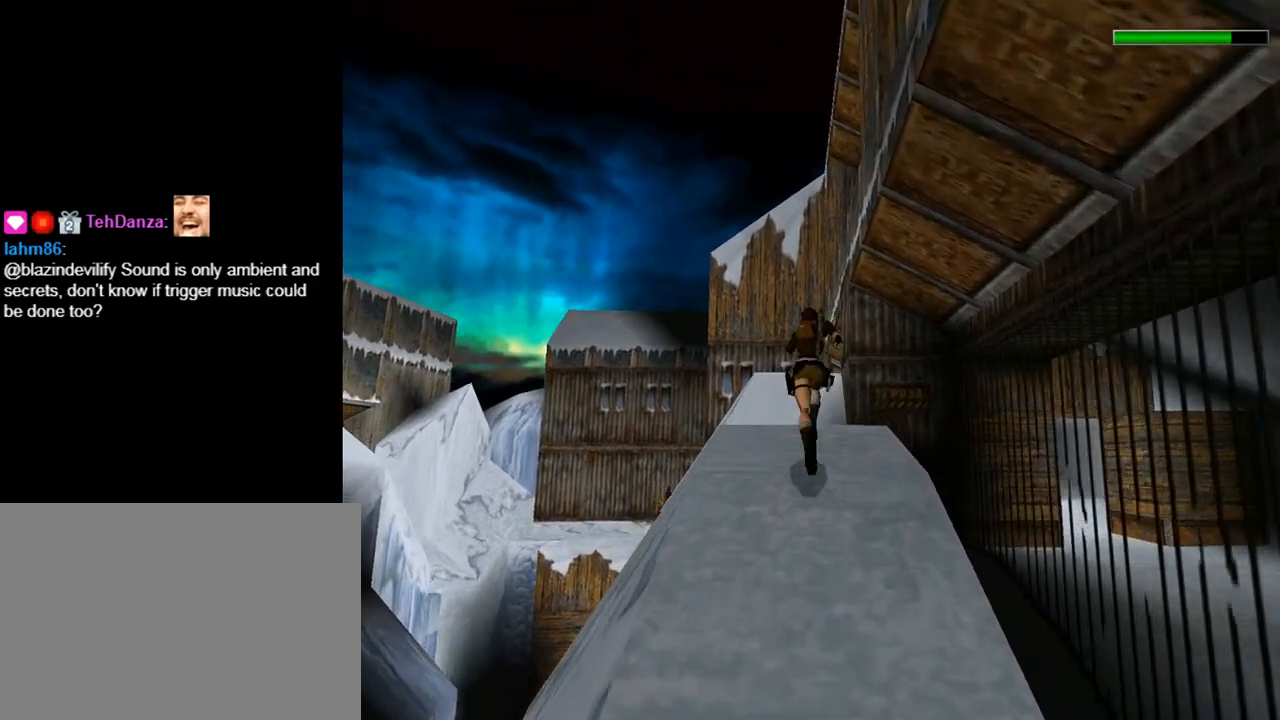
{"buttons": ["R1", "DPAD_UP"], "left_stick": "center", "events": []}
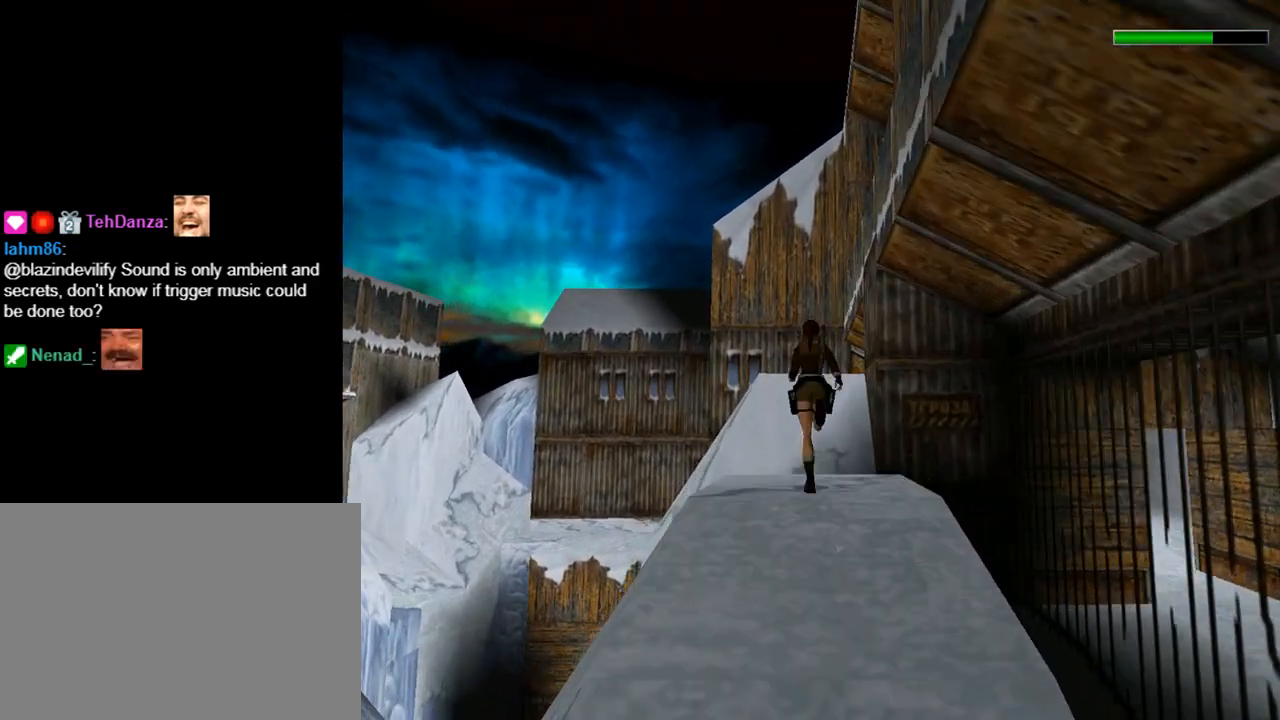
{"buttons": ["DPAD_UP"], "left_stick": "center", "events": [[233, "R1", "up"]]}
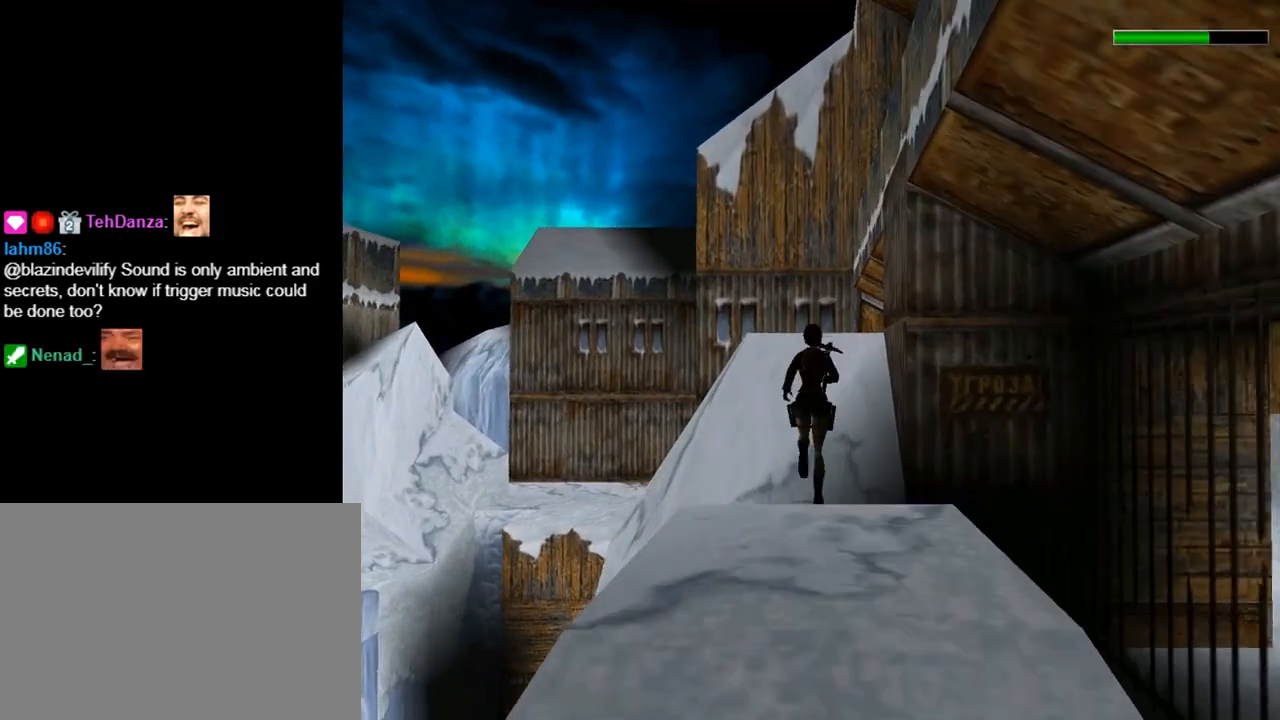
{"buttons": ["SQUARE", "DPAD_UP"], "left_stick": "center", "events": [[400, "SQUARE", "down"]]}
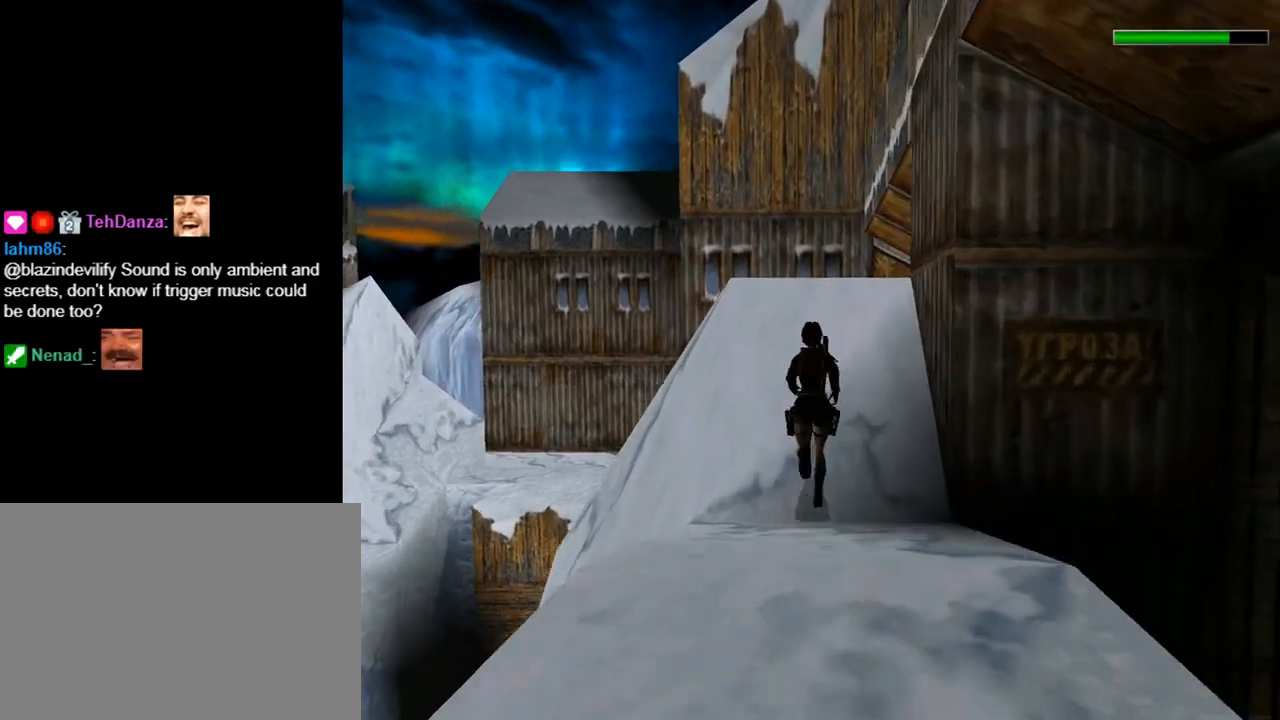
{"buttons": ["SQUARE", "DPAD_UP"], "left_stick": "center", "events": [[367, "DPAD_RIGHT", "down"], [467, "DPAD_RIGHT", "up"]]}
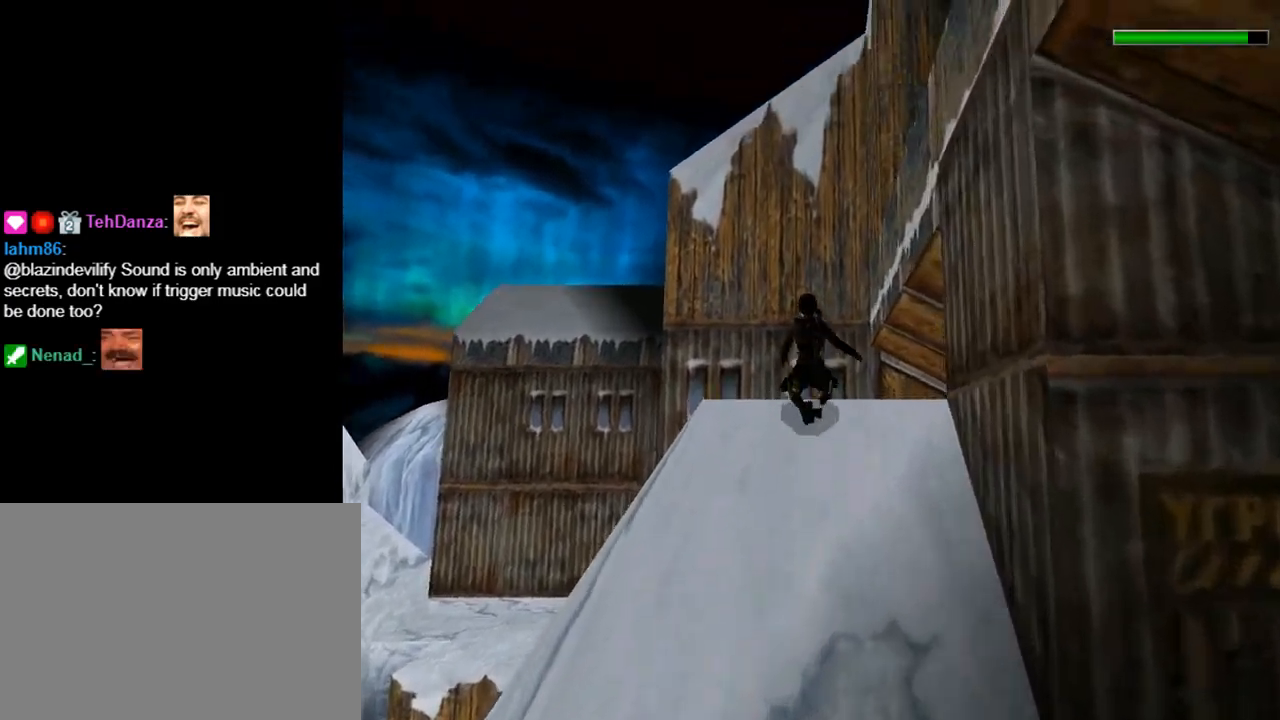
{"buttons": ["DPAD_UP", "DPAD_LEFT"], "left_stick": "center", "events": [[333, "SQUARE", "up"], [500, "DPAD_LEFT", "down"]]}
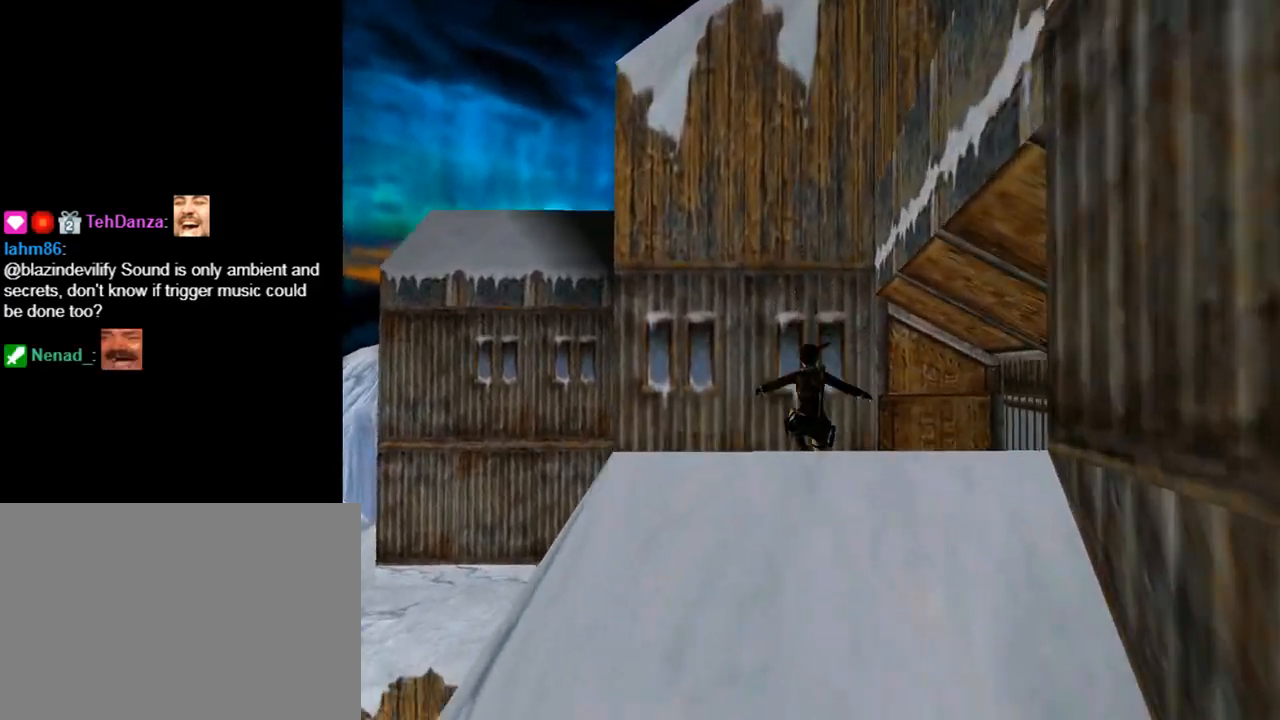
{"buttons": ["DPAD_UP", "DPAD_LEFT"], "left_stick": "center", "events": []}
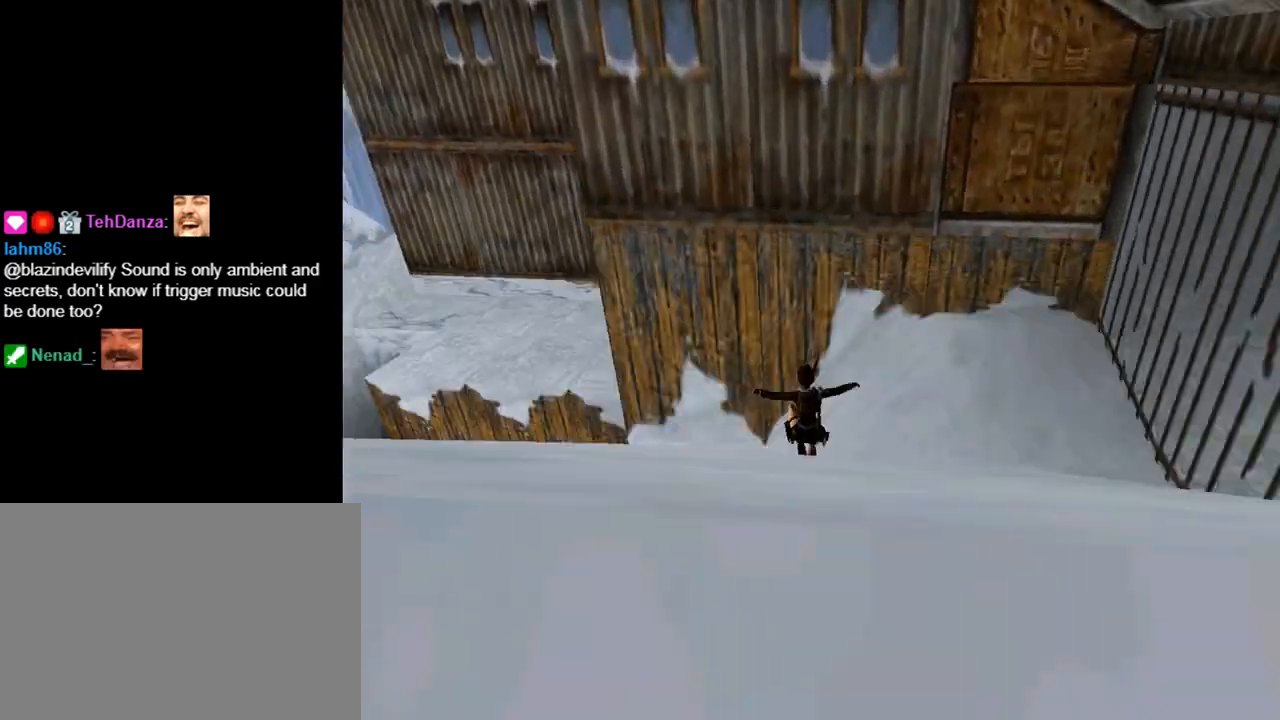
{"buttons": ["DPAD_UP", "DPAD_RIGHT"], "left_stick": "center", "events": [[33, "DPAD_LEFT", "up"], [267, "DPAD_RIGHT", "down"]]}
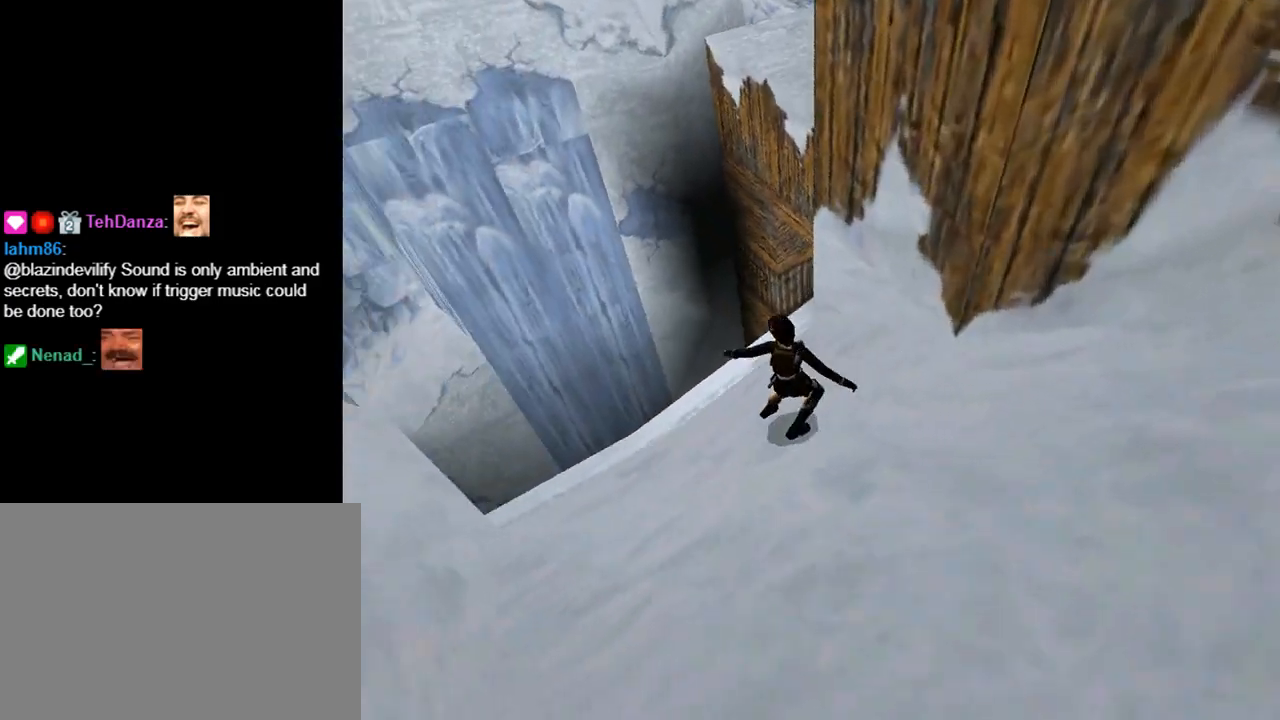
{"buttons": ["DPAD_UP", "DPAD_RIGHT"], "left_stick": "center", "events": []}